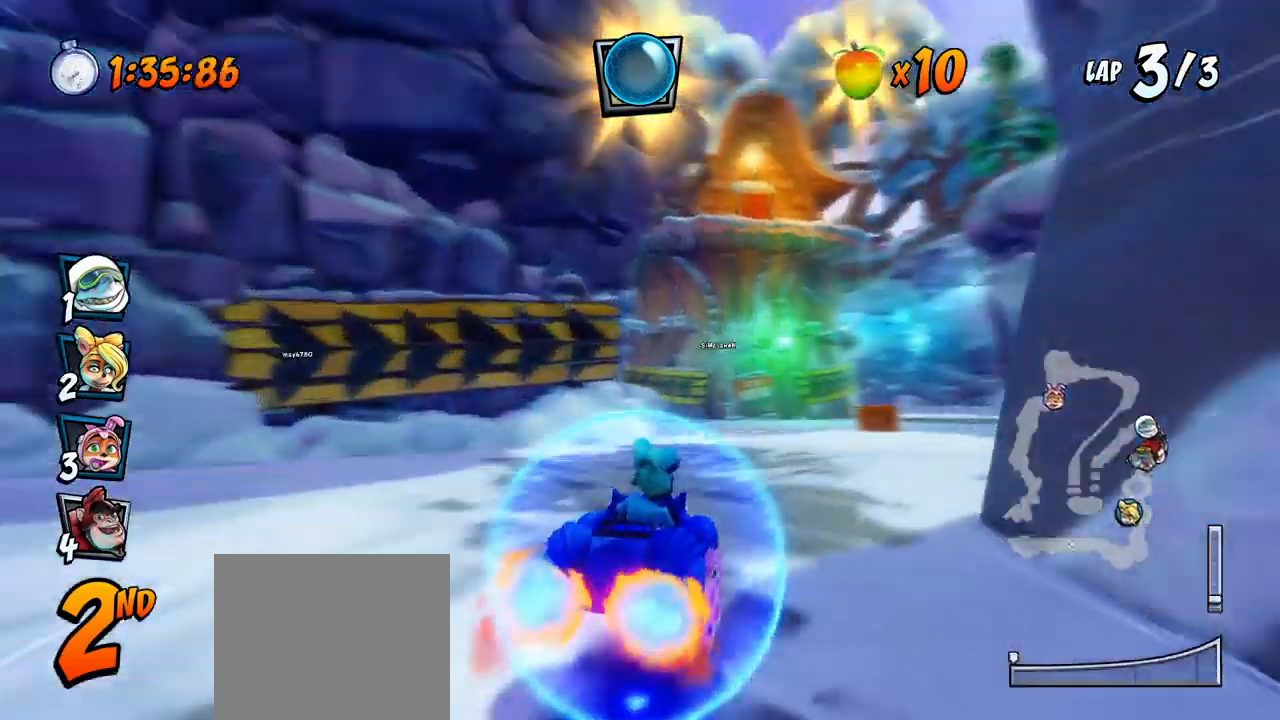
Gameplay with a controller (PlayStation layout); each line is a JSON object with the inputs held at the frame after it. "events" lists button and stick changes between this image and that frame as [ms after this image, input, new state], when the widget could be followed in between. Not read: right_stick.
{"buttons": ["SQUARE", "R2", "DPAD_DOWN", "DPAD_LEFT"], "left_stick": "center", "events": [[17, "DPAD_DOWN", "up"], [17, "DPAD_RIGHT", "up"], [167, "DPAD_LEFT", "down"], [183, "DPAD_DOWN", "down"], [233, "CROSS", "up"], [233, "R2", "down"], [233, "SQUARE", "down"]]}
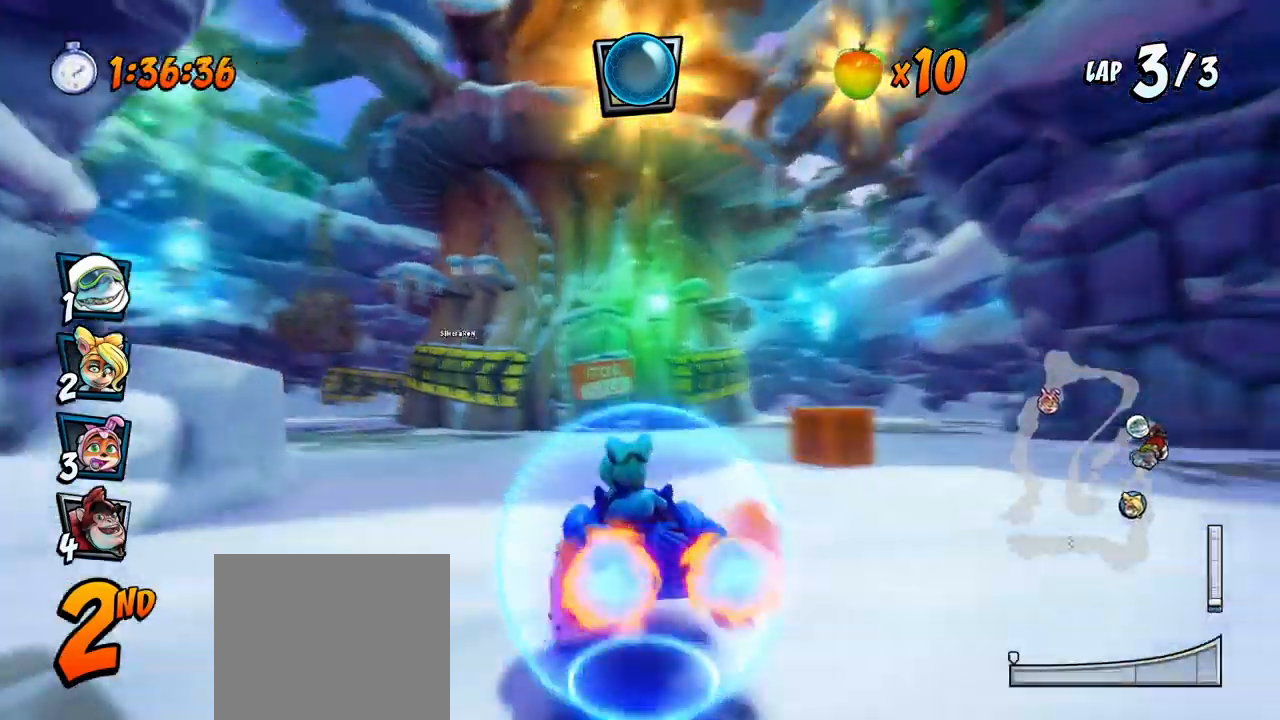
{"buttons": ["CROSS", "DPAD_DOWN", "DPAD_RIGHT"], "left_stick": "center", "events": [[133, "CROSS", "down"], [133, "R2", "up"], [150, "SQUARE", "up"], [267, "DPAD_DOWN", "up"], [300, "DPAD_LEFT", "up"], [467, "DPAD_DOWN", "down"], [467, "DPAD_RIGHT", "down"]]}
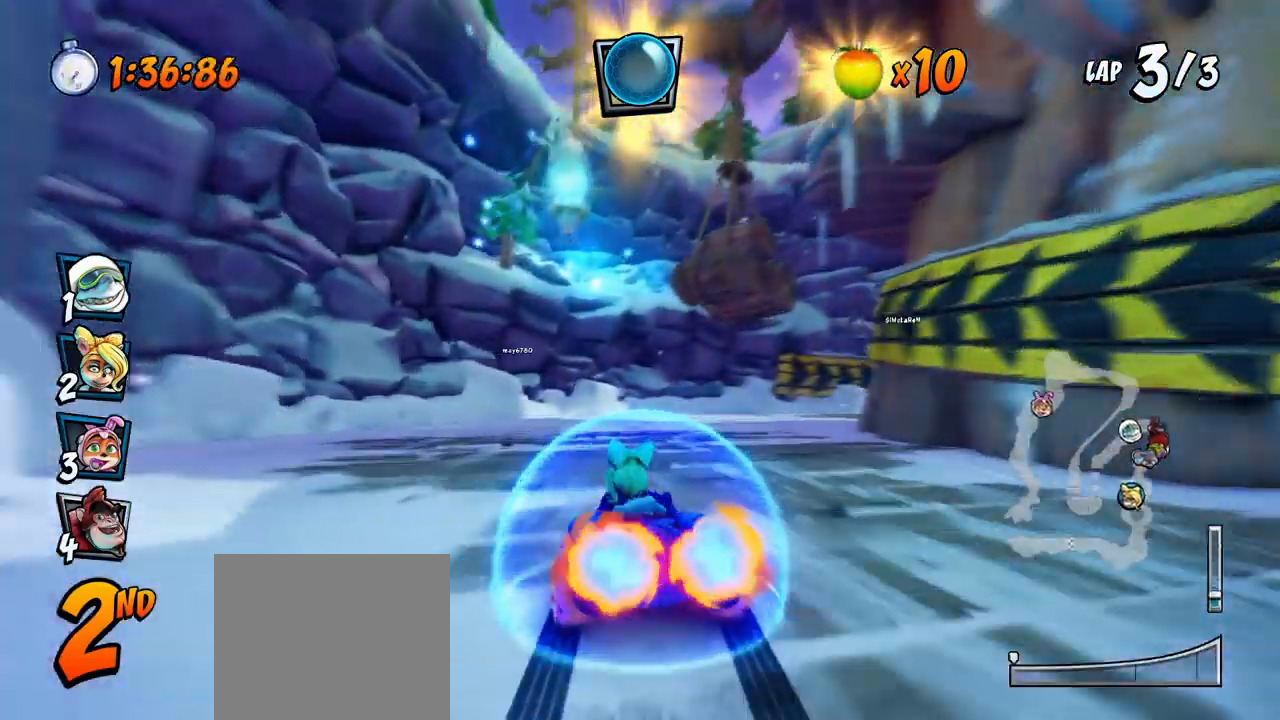
{"buttons": ["CROSS", "R2", "DPAD_RIGHT"], "left_stick": "center", "events": [[33, "R2", "down"], [50, "CROSS", "up"], [50, "SQUARE", "down"], [317, "CROSS", "down"], [333, "SQUARE", "up"], [367, "DPAD_DOWN", "up"], [367, "DPAD_UP", "down"], [400, "DPAD_UP", "up"]]}
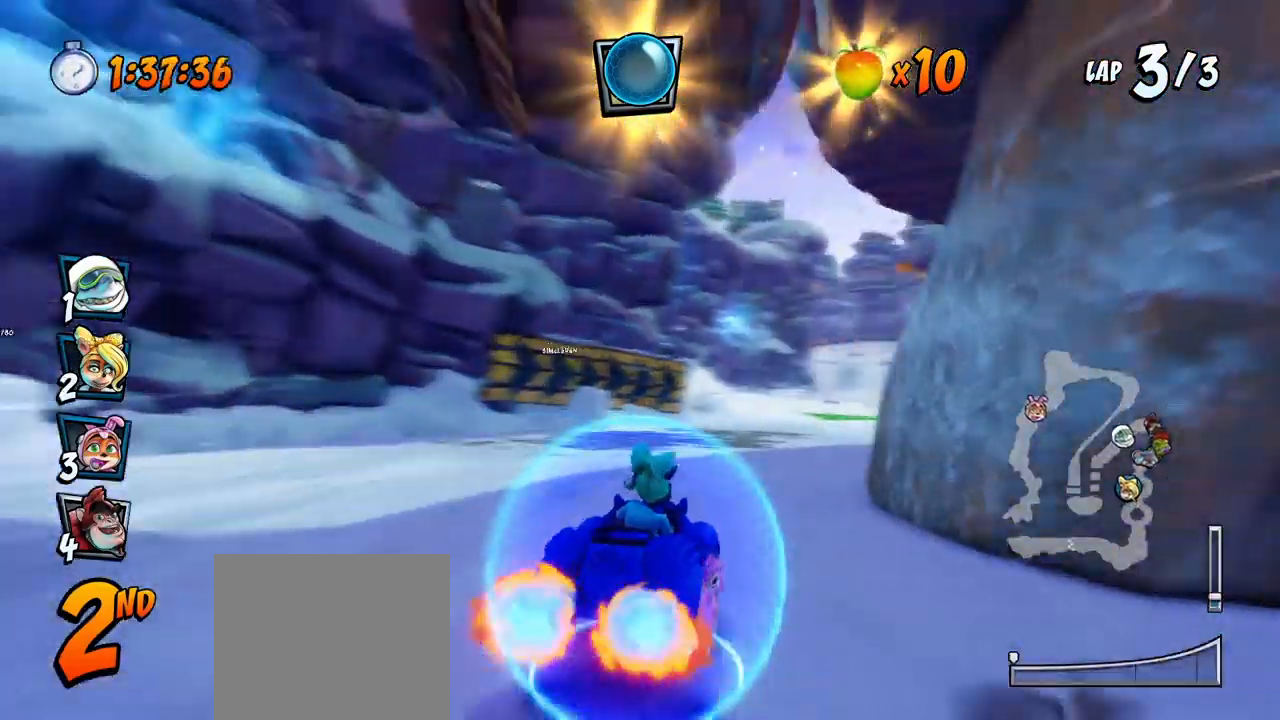
{"buttons": ["CROSS", "R2", "DPAD_LEFT"], "left_stick": "center", "events": [[150, "DPAD_UP", "down"], [183, "DPAD_RIGHT", "up"], [200, "DPAD_LEFT", "down"], [200, "DPAD_UP", "up"]]}
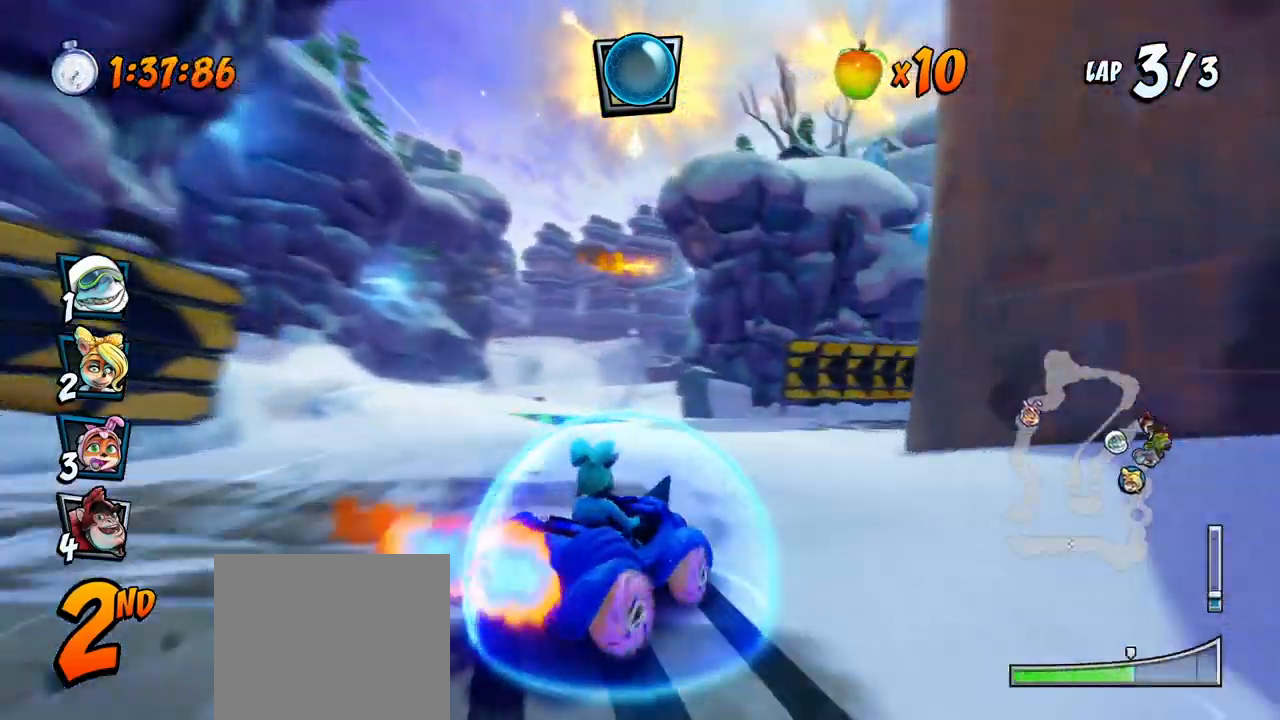
{"buttons": ["CROSS", "L1", "R2", "DPAD_UP", "DPAD_LEFT"], "left_stick": "center", "events": [[317, "DPAD_UP", "down"], [317, "L1", "down"]]}
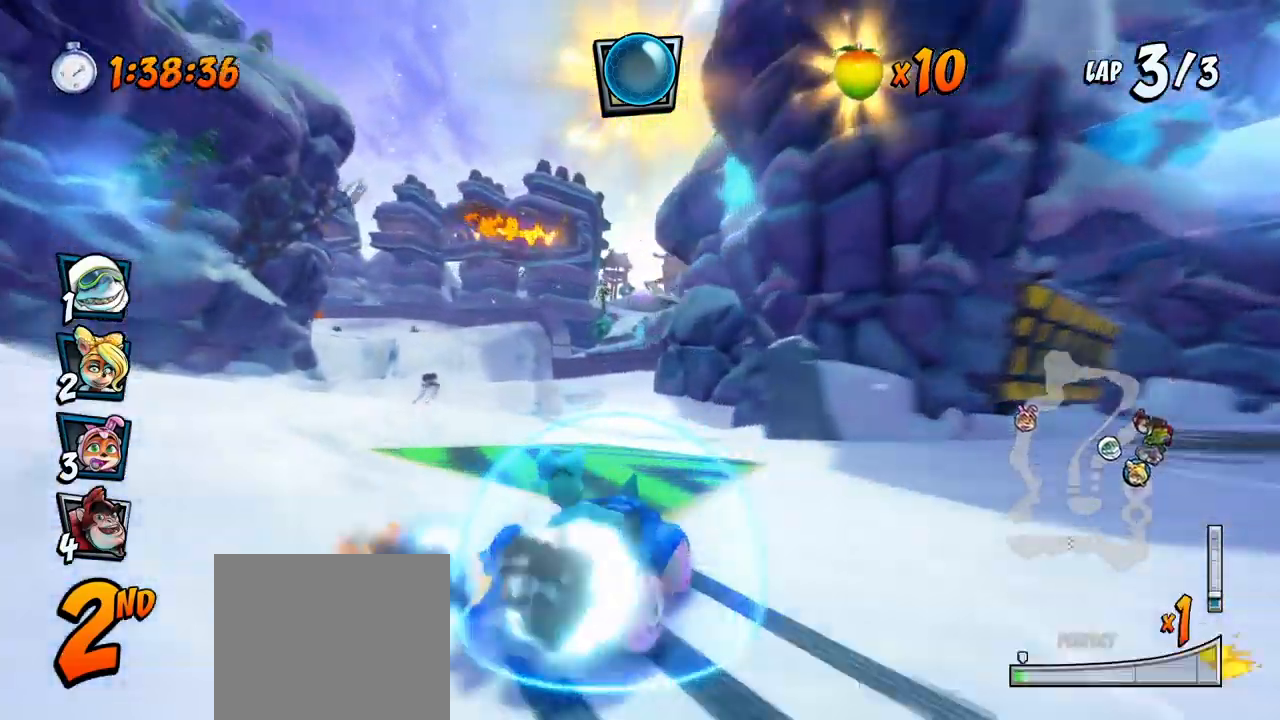
{"buttons": ["CROSS", "R2", "DPAD_LEFT"], "left_stick": "center", "events": [[17, "R2", "up"], [50, "DPAD_UP", "up"], [67, "DPAD_LEFT", "up"], [67, "L1", "up"], [100, "R2", "down"], [433, "DPAD_LEFT", "down"]]}
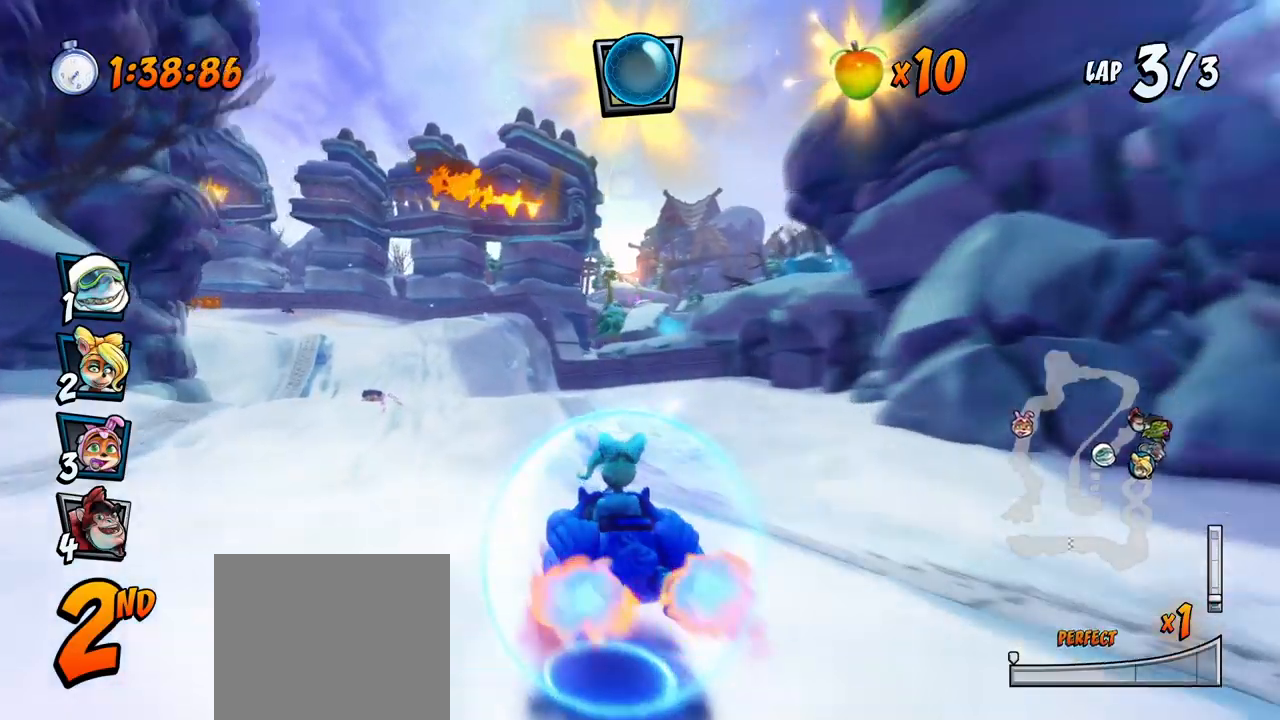
{"buttons": ["CROSS", "R2", "DPAD_RIGHT"], "left_stick": "center", "events": [[250, "DPAD_UP", "down"], [267, "DPAD_LEFT", "up"], [267, "DPAD_RIGHT", "down"], [283, "DPAD_UP", "up"]]}
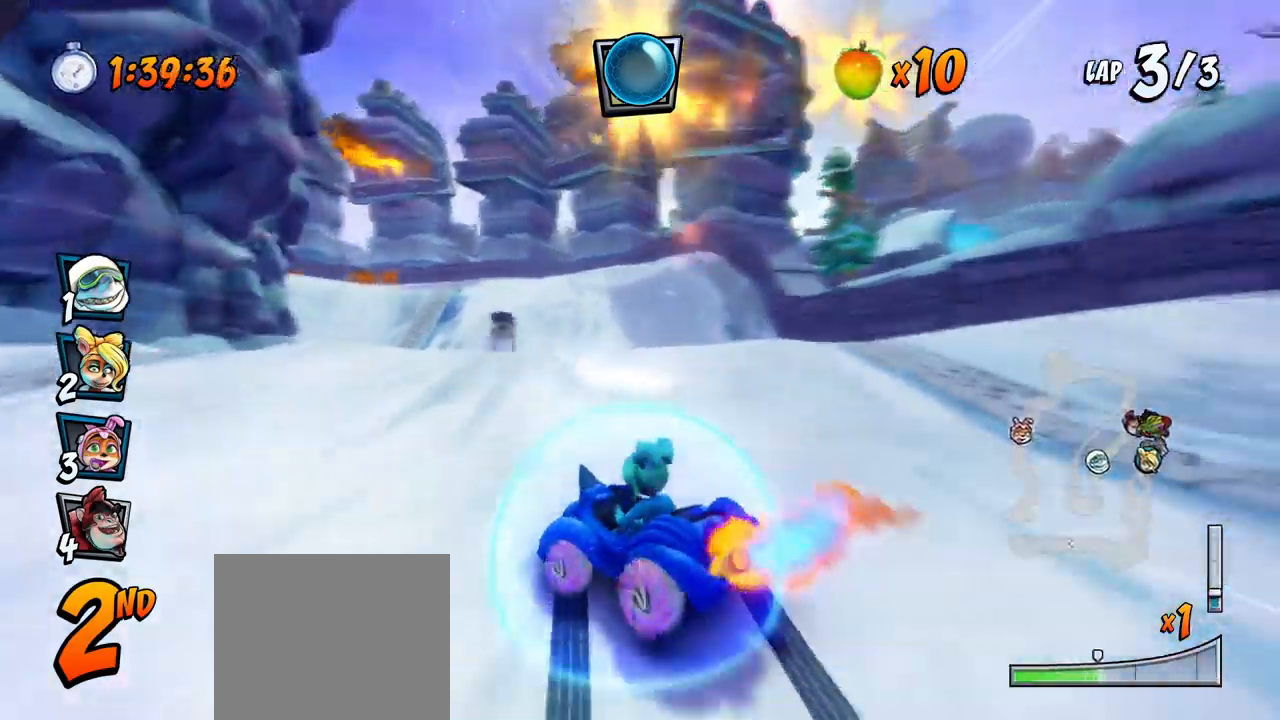
{"buttons": ["CROSS", "L1", "R2", "DPAD_UP", "DPAD_RIGHT"], "left_stick": "center", "events": [[50, "DPAD_UP", "down"], [83, "DPAD_RIGHT", "up"], [100, "DPAD_LEFT", "down"], [283, "DPAD_LEFT", "up"], [300, "DPAD_RIGHT", "down"], [300, "DPAD_UP", "up"], [417, "L1", "down"], [450, "DPAD_UP", "down"]]}
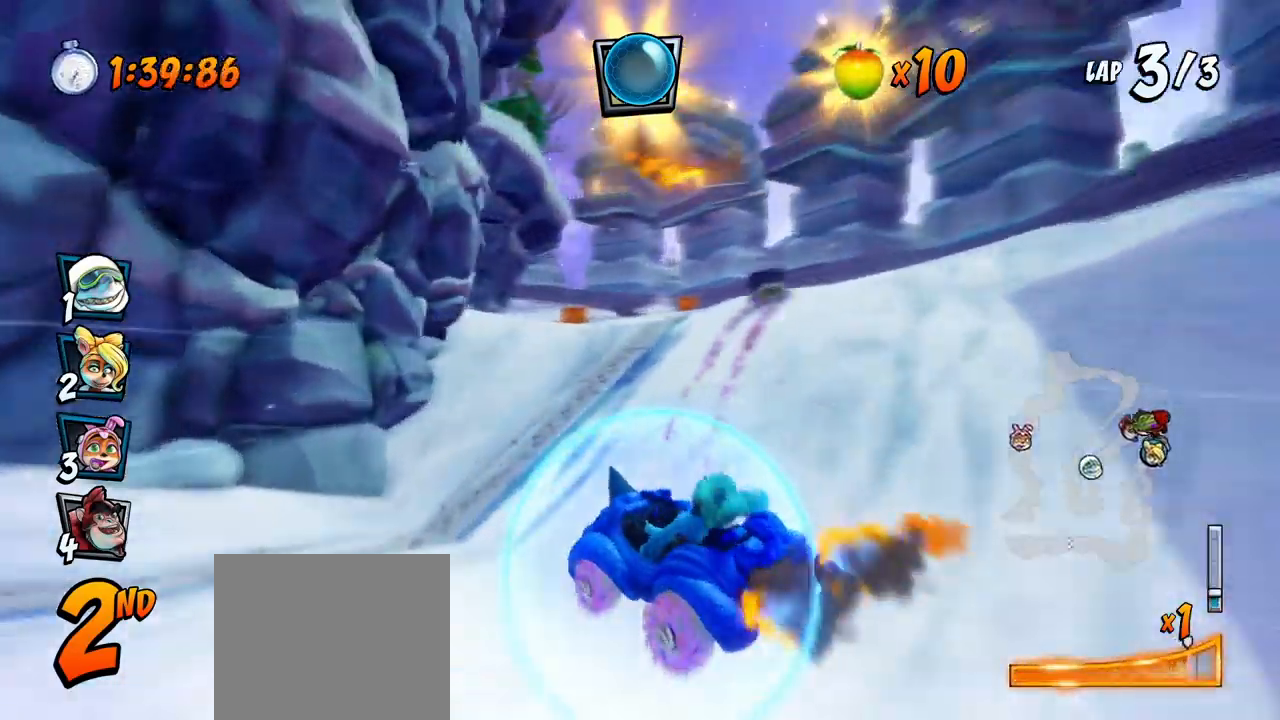
{"buttons": ["CROSS", "R2", "DPAD_RIGHT"], "left_stick": "center", "events": [[150, "L1", "up"], [267, "DPAD_RIGHT", "up"], [283, "DPAD_LEFT", "down"], [333, "DPAD_UP", "up"], [400, "DPAD_UP", "down"], [450, "DPAD_LEFT", "up"], [450, "DPAD_RIGHT", "down"], [450, "DPAD_UP", "up"]]}
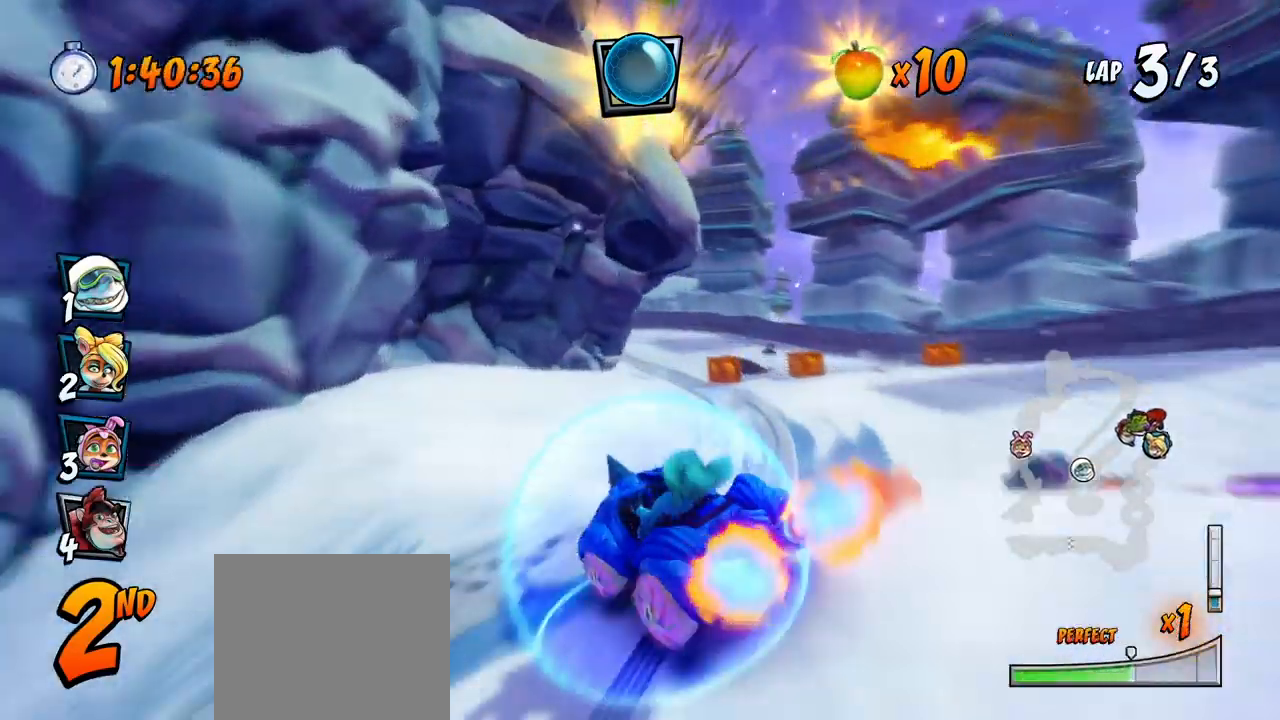
{"buttons": ["CROSS", "L1", "R2", "DPAD_UP", "DPAD_LEFT"], "left_stick": "center", "events": [[150, "DPAD_UP", "down"], [183, "DPAD_RIGHT", "up"], [200, "DPAD_LEFT", "down"], [350, "L1", "down"]]}
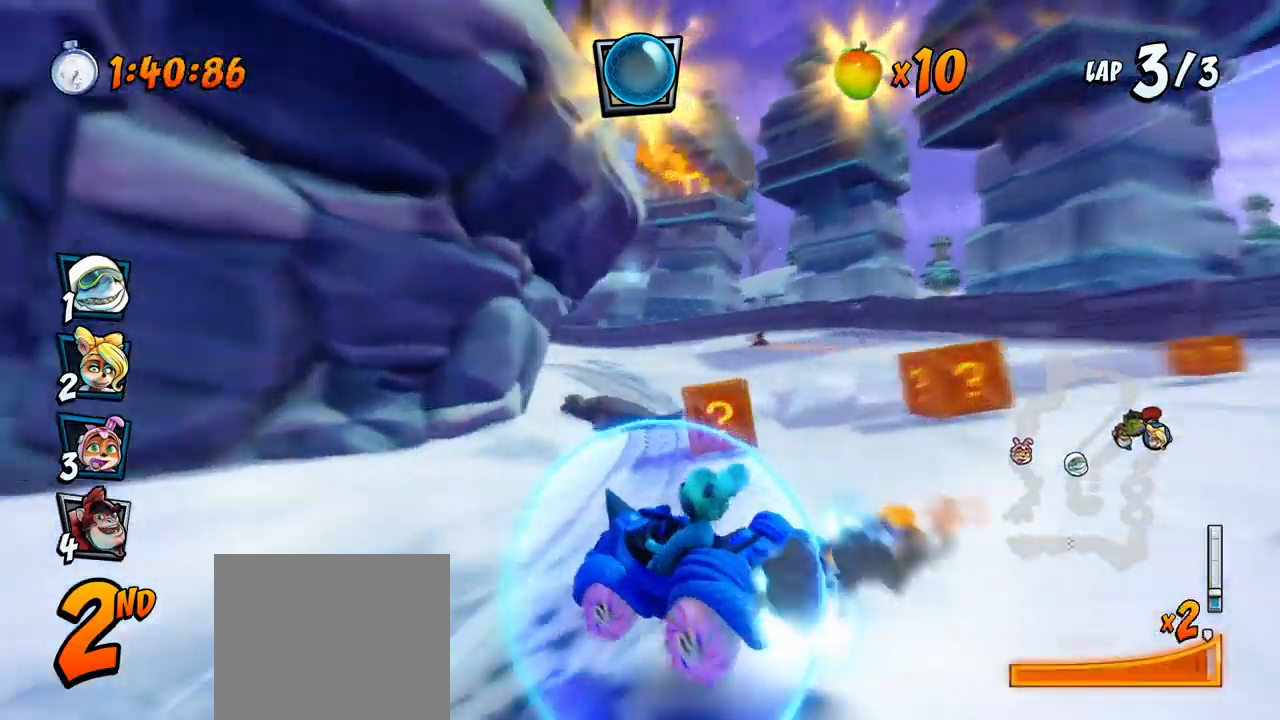
{"buttons": ["CROSS", "R2", "DPAD_UP", "DPAD_LEFT"], "left_stick": "center", "events": [[117, "DPAD_LEFT", "up"], [117, "DPAD_RIGHT", "down"], [117, "L1", "up"], [133, "DPAD_UP", "up"], [250, "DPAD_UP", "down"], [283, "DPAD_LEFT", "down"], [283, "DPAD_RIGHT", "up"]]}
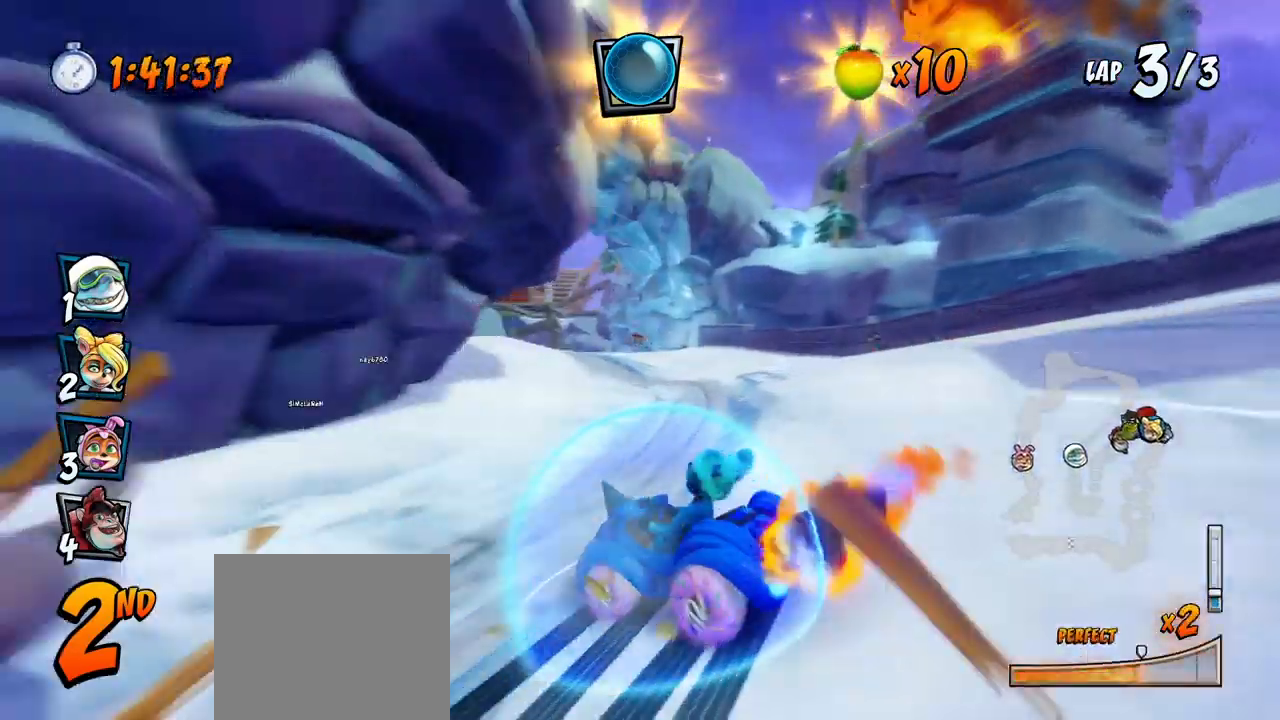
{"buttons": ["CROSS", "L1", "R2", "DPAD_UP", "DPAD_LEFT"], "left_stick": "center", "events": [[200, "L1", "down"]]}
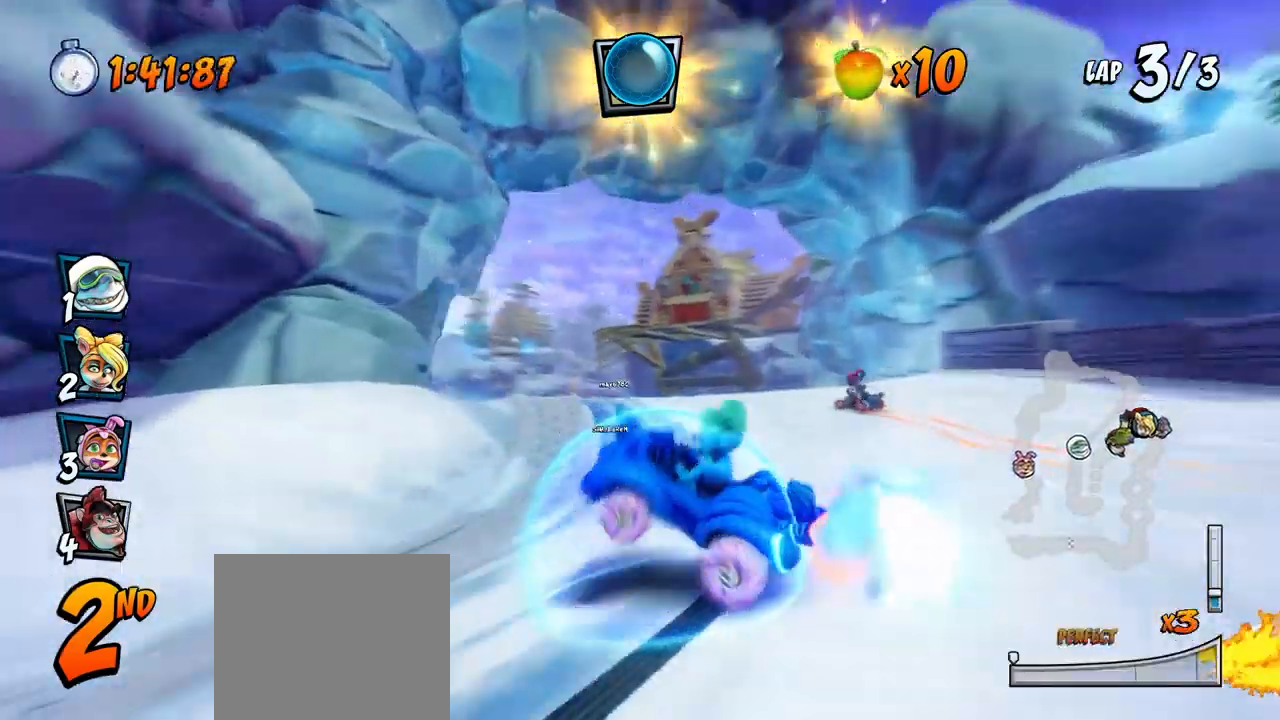
{"buttons": ["CROSS", "R2"], "left_stick": "center", "events": [[100, "DPAD_DOWN", "down"], [100, "DPAD_UP", "up"], [100, "L1", "up"], [100, "R2", "up"], [183, "R2", "down"], [233, "DPAD_DOWN", "up"], [400, "DPAD_LEFT", "up"]]}
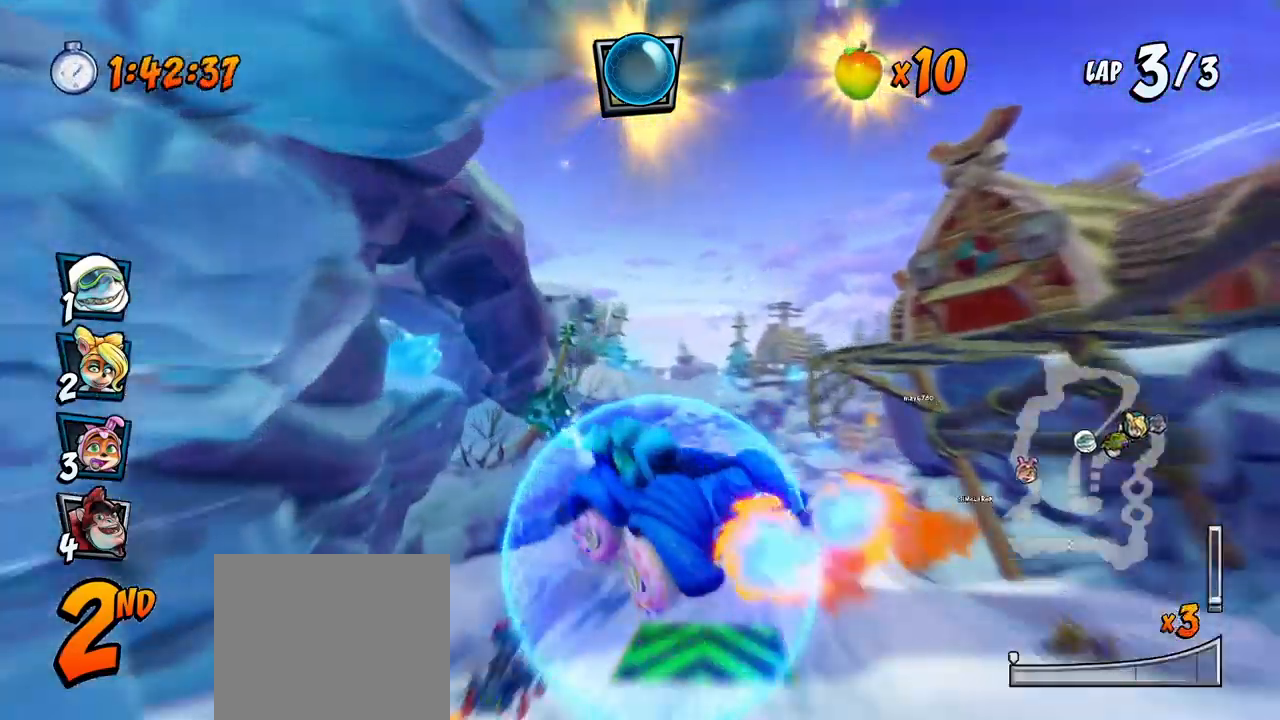
{"buttons": ["CROSS"], "left_stick": "center", "events": [[50, "R2", "up"], [317, "DPAD_RIGHT", "down"], [433, "DPAD_RIGHT", "up"]]}
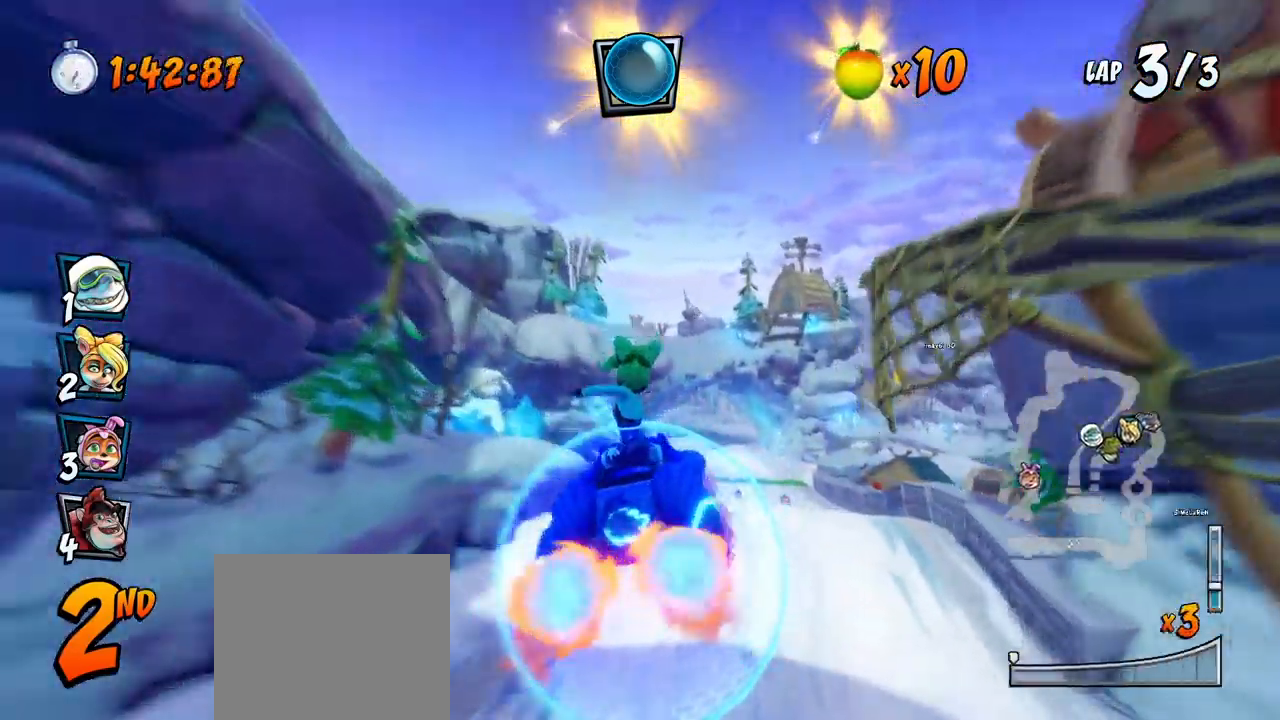
{"buttons": ["CROSS", "R2"], "left_stick": "center", "events": [[300, "DPAD_LEFT", "down"], [417, "DPAD_LEFT", "up"], [450, "R2", "down"]]}
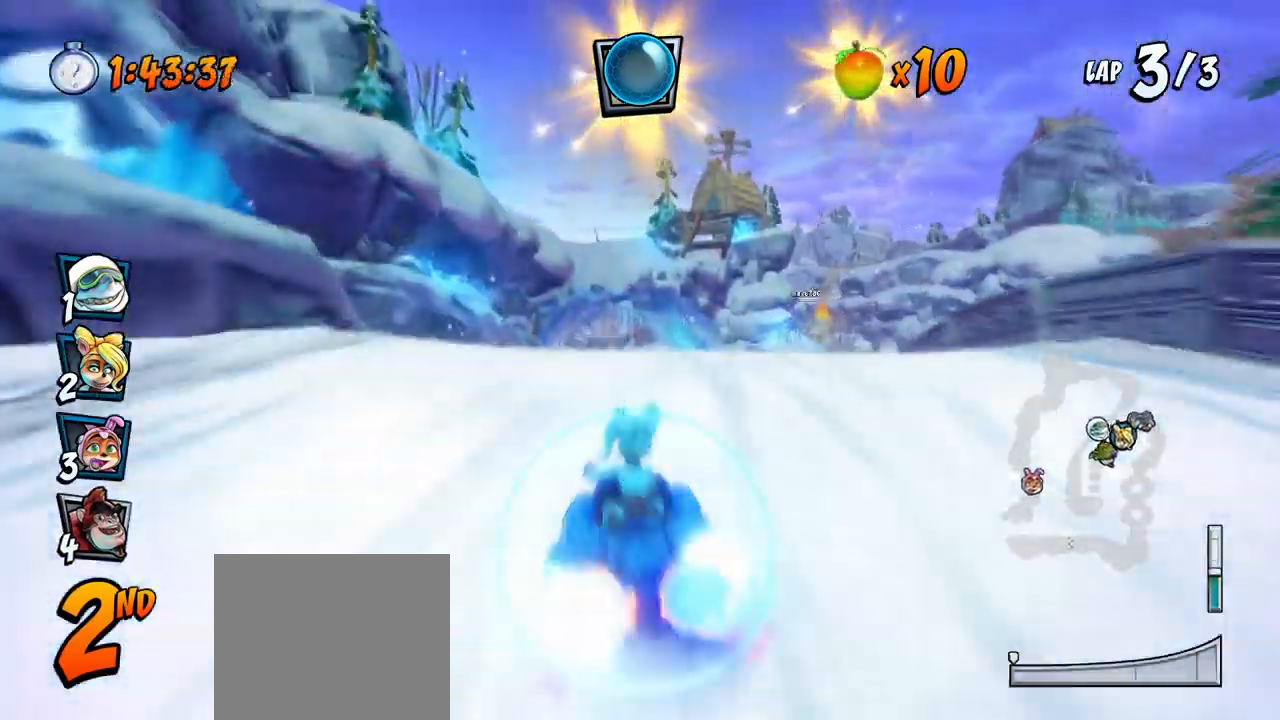
{"buttons": ["CROSS"], "left_stick": "center", "events": [[83, "R2", "up"]]}
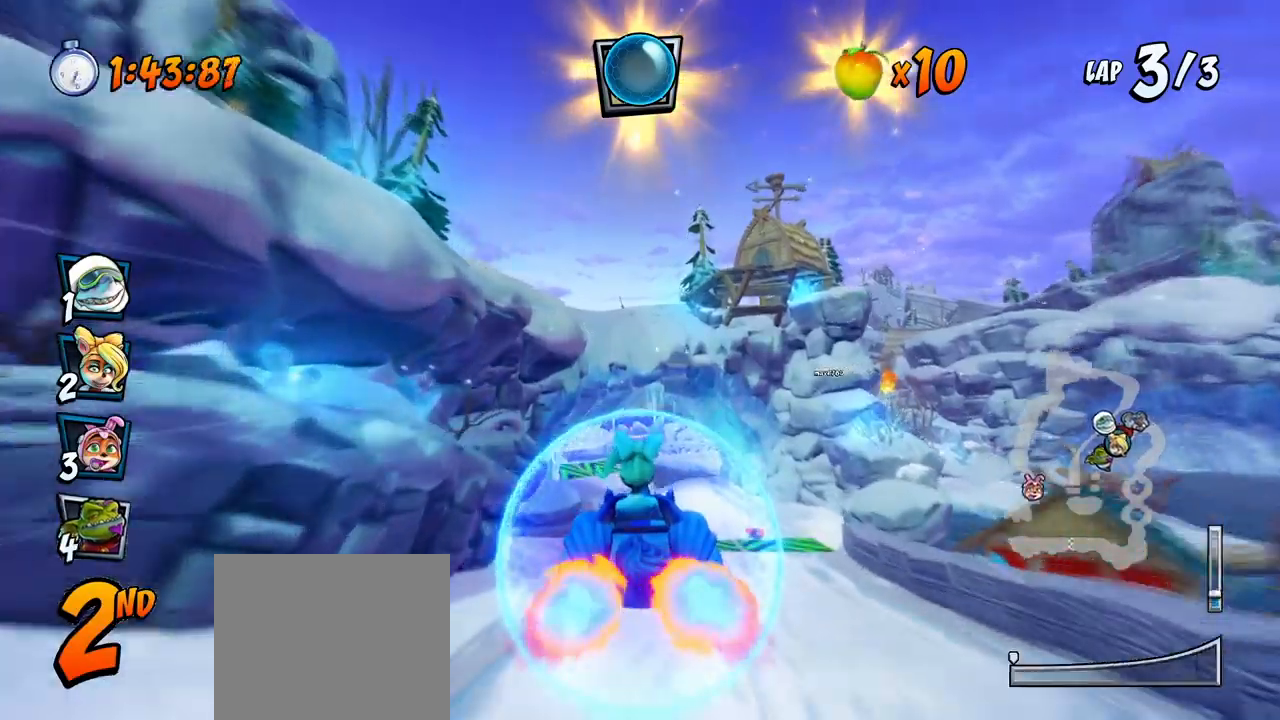
{"buttons": ["CROSS", "DPAD_UP", "DPAD_RIGHT"], "left_stick": "center", "events": [[83, "DPAD_LEFT", "down"], [150, "DPAD_LEFT", "up"], [483, "DPAD_RIGHT", "down"], [483, "DPAD_UP", "down"]]}
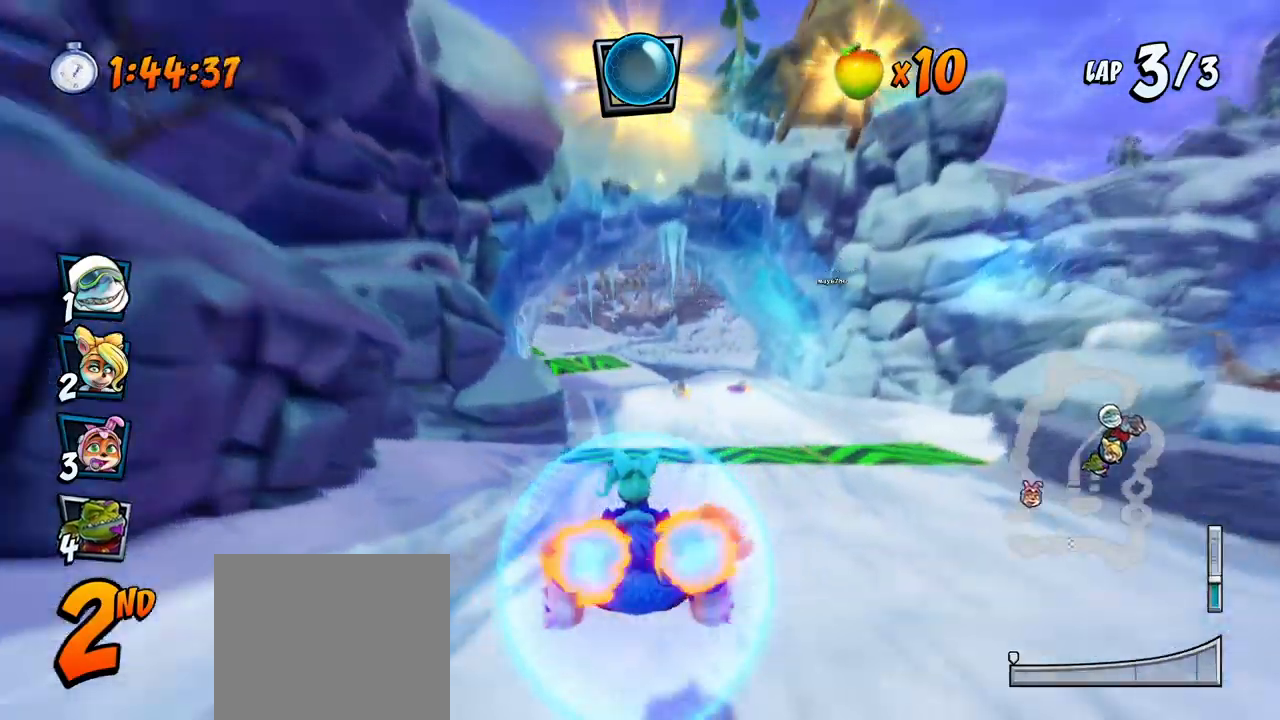
{"buttons": ["CROSS", "DPAD_RIGHT"], "left_stick": "center", "events": [[33, "DPAD_UP", "up"], [83, "DPAD_RIGHT", "up"], [300, "DPAD_RIGHT", "down"]]}
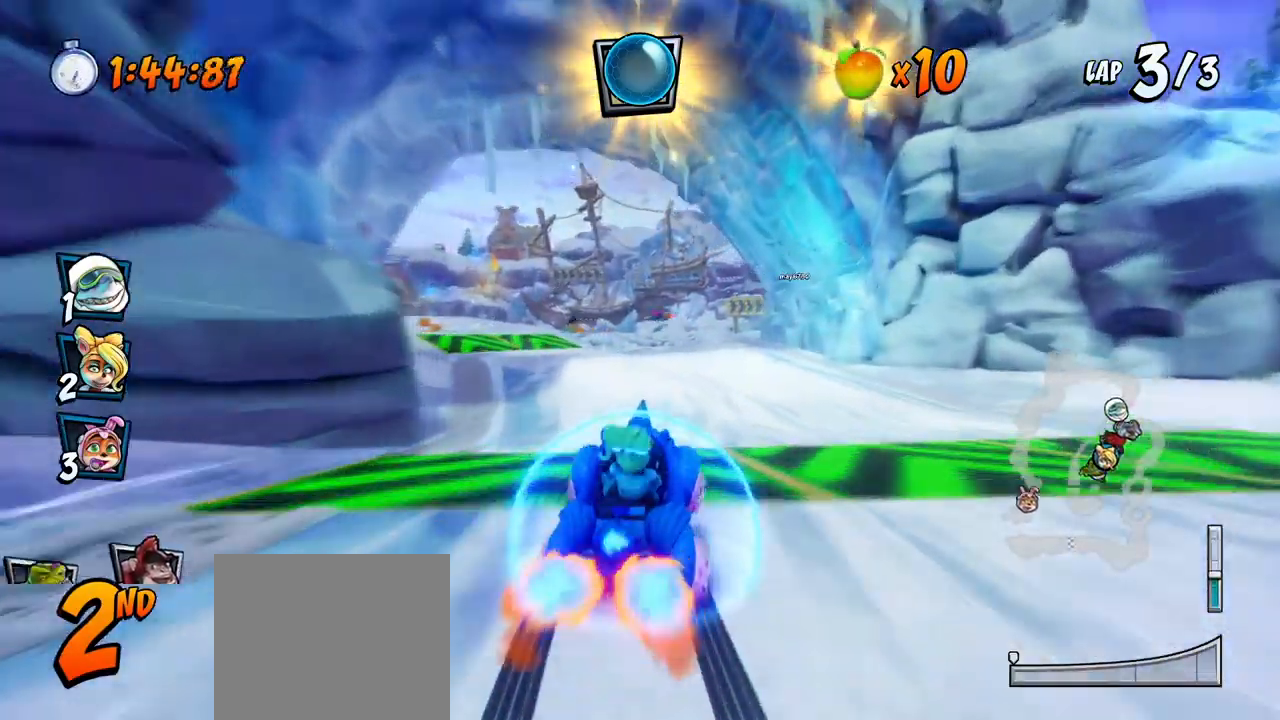
{"buttons": ["CROSS", "DPAD_RIGHT"], "left_stick": "center", "events": [[117, "DPAD_RIGHT", "up"], [400, "DPAD_RIGHT", "down"], [400, "DPAD_UP", "down"], [467, "DPAD_UP", "up"]]}
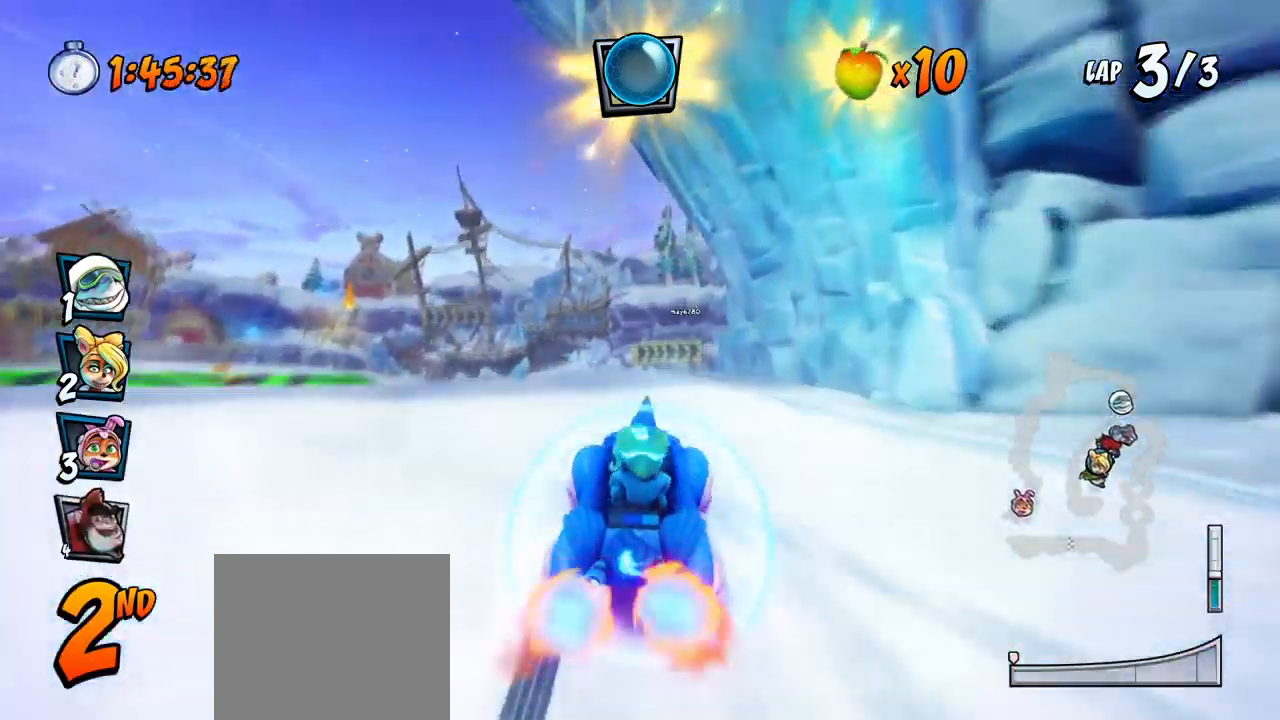
{"buttons": ["CROSS", "R2", "DPAD_RIGHT"], "left_stick": "center", "events": [[33, "DPAD_RIGHT", "up"], [167, "DPAD_LEFT", "down"], [250, "R2", "down"], [283, "DPAD_LEFT", "up"], [450, "DPAD_RIGHT", "down"]]}
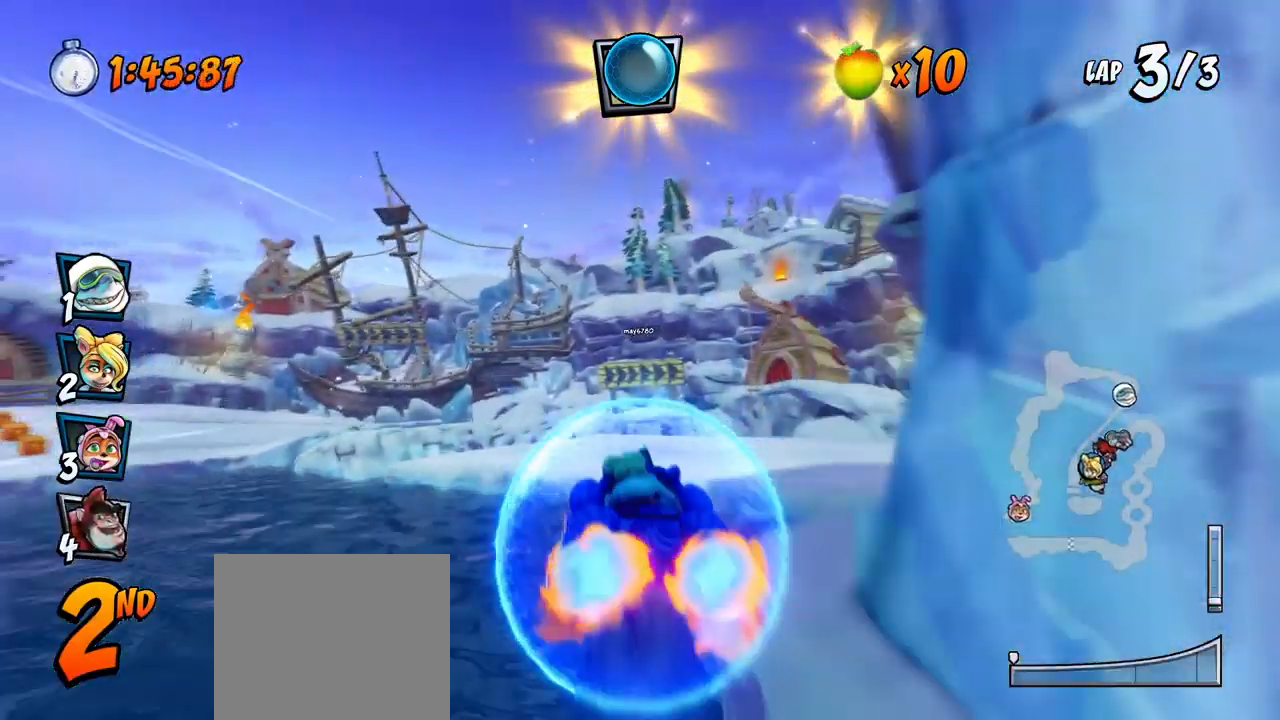
{"buttons": ["SQUARE", "DPAD_DOWN", "DPAD_RIGHT"], "left_stick": "center", "events": [[17, "DPAD_DOWN", "down"], [167, "R2", "up"], [167, "SQUARE", "down"], [250, "CROSS", "up"]]}
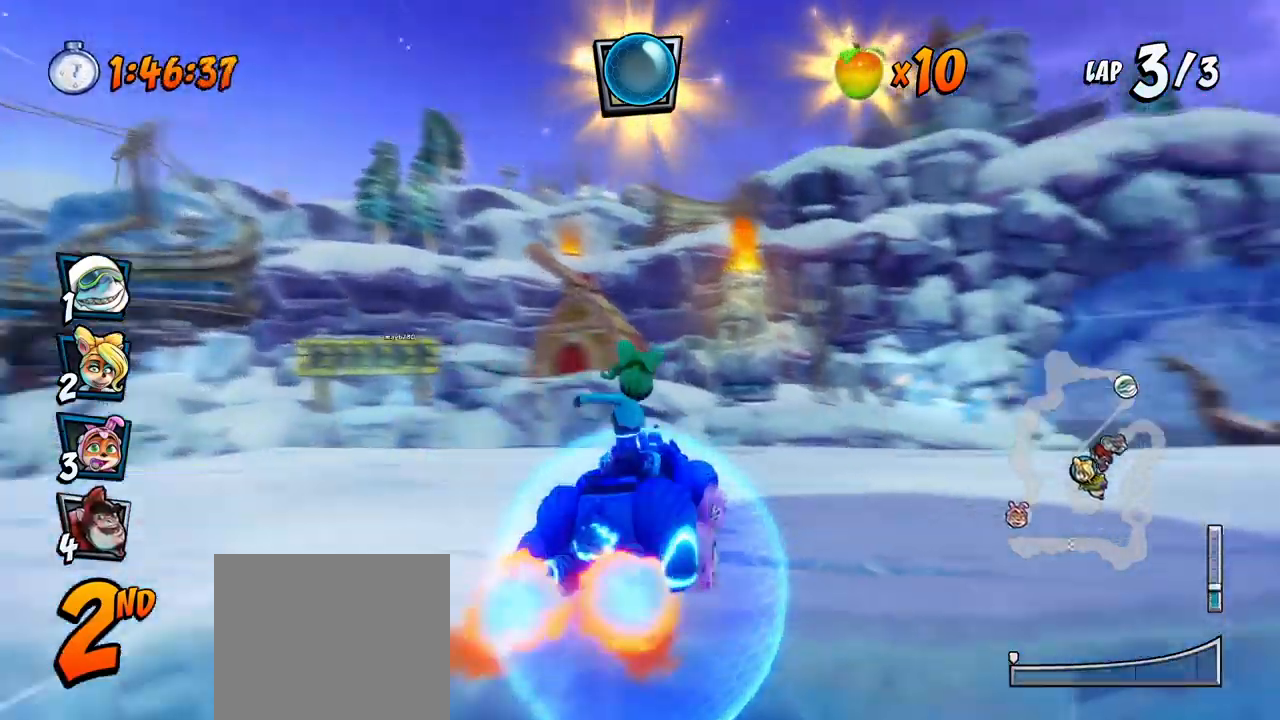
{"buttons": ["CROSS", "SQUARE", "DPAD_DOWN", "DPAD_RIGHT"], "left_stick": "center", "events": [[133, "R2", "down"], [483, "R2", "up"], [500, "CROSS", "down"]]}
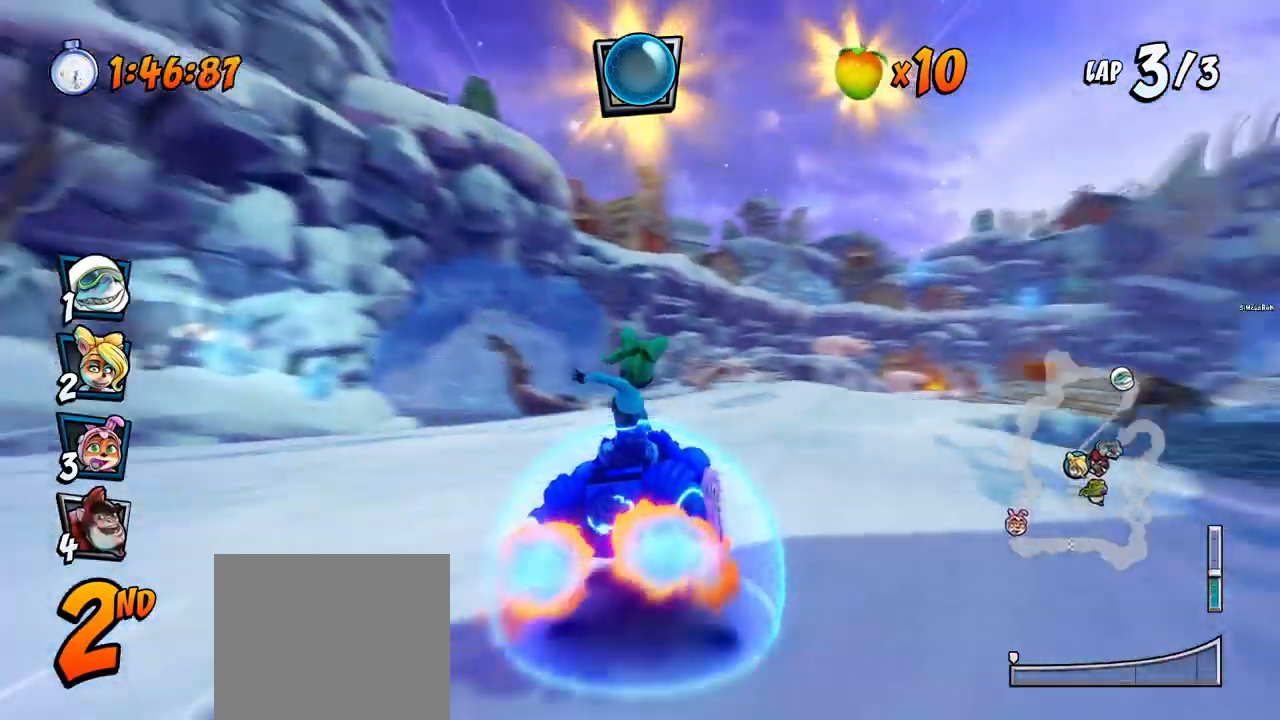
{"buttons": ["CROSS", "R2", "DPAD_RIGHT"], "left_stick": "center", "events": [[17, "SQUARE", "up"], [117, "R2", "down"], [167, "DPAD_DOWN", "up"], [167, "DPAD_RIGHT", "up"], [417, "DPAD_RIGHT", "down"]]}